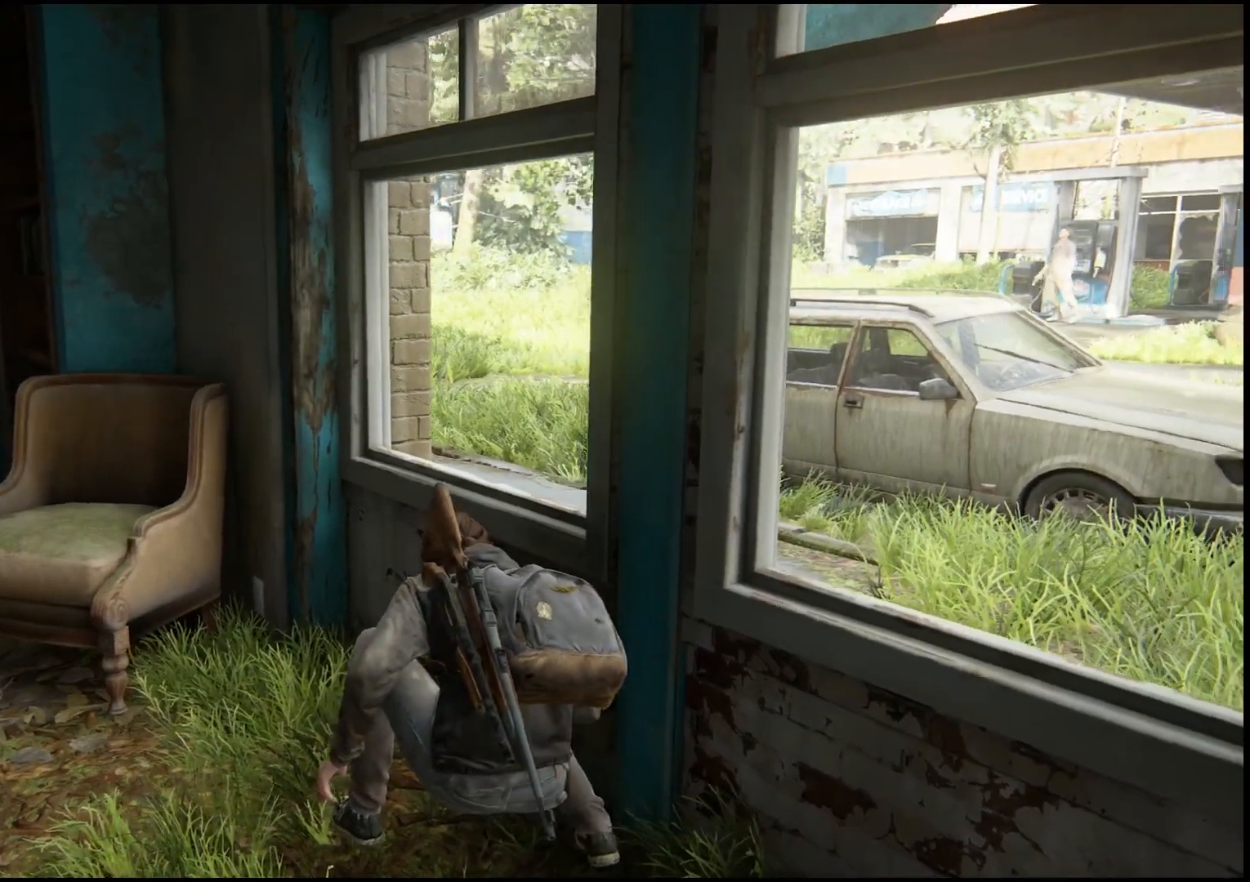
Gameplay with a controller (PlayStation layout); each line is a JSON object with the inputs held at the frame after it. "events" lists button and stick changes between this image and that frame as [ms after this image, input, new state], when the widget could be followed in between.
{"buttons": ["DPAD_DOWN"], "left_stick": "center", "right_stick": "center", "events": [[233, "right_stick", "center"], [400, "DPAD_DOWN", "down"]]}
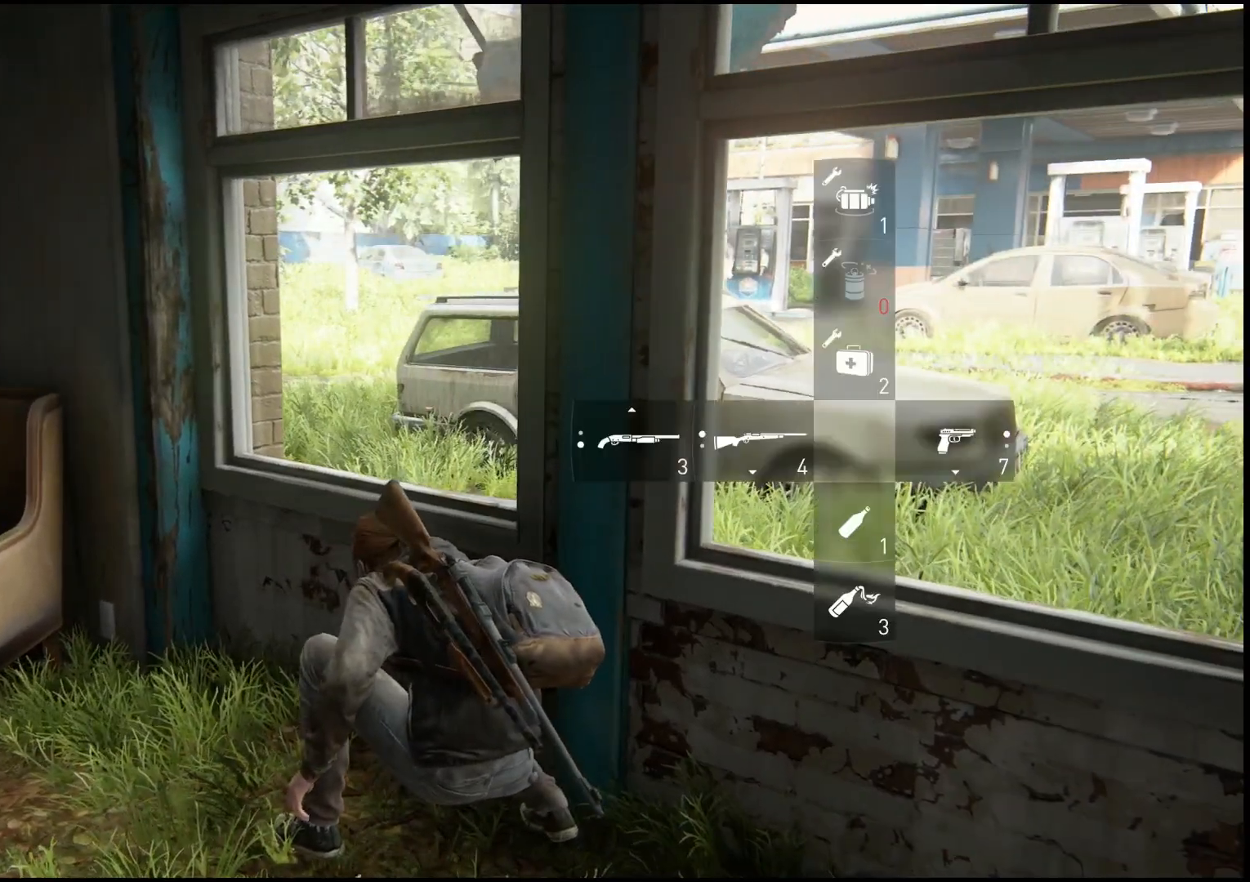
{"buttons": [], "left_stick": "center", "right_stick": "center", "events": [[67, "DPAD_DOWN", "up"]]}
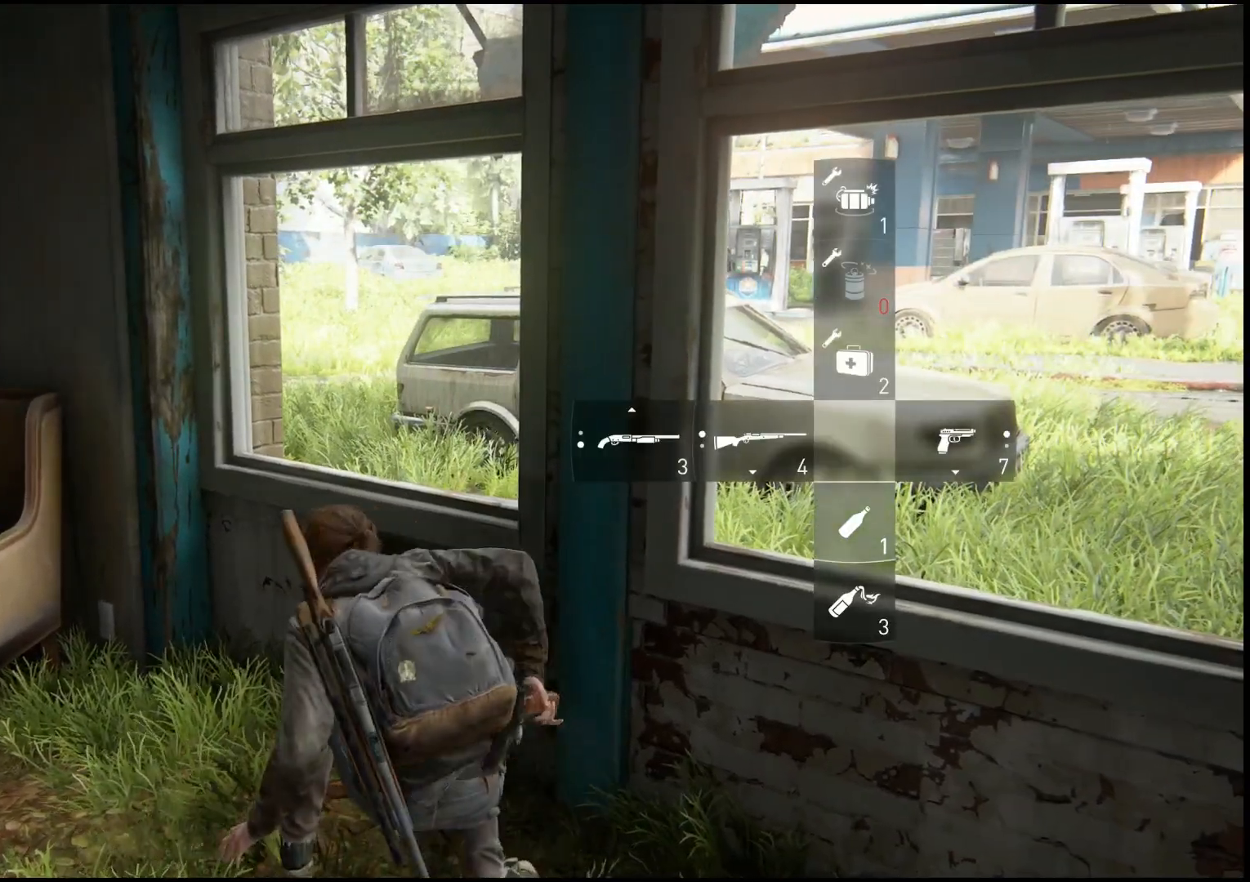
{"buttons": [], "left_stick": "center", "right_stick": "right", "events": [[83, "right_stick", "right"]]}
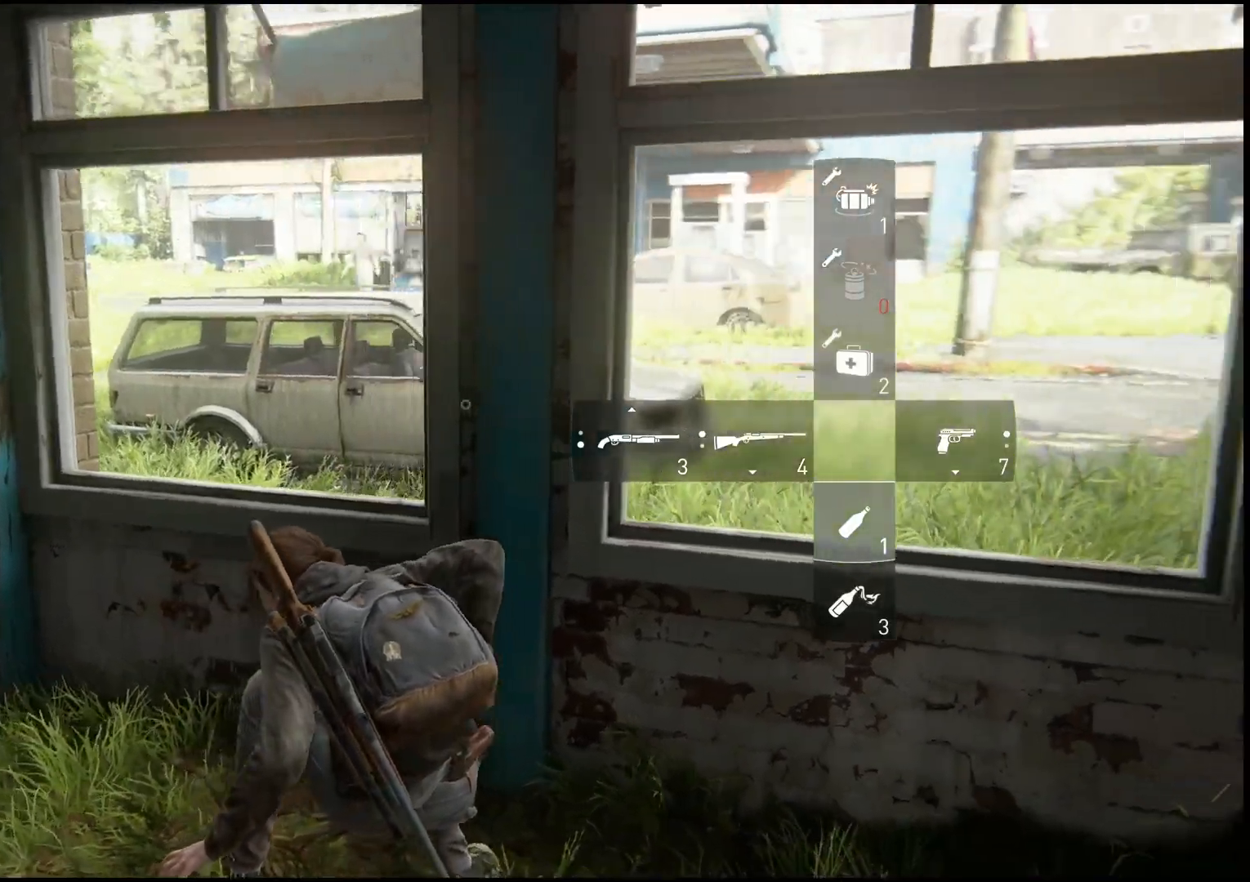
{"buttons": [], "left_stick": "center", "right_stick": "center", "events": [[100, "right_stick", "center"]]}
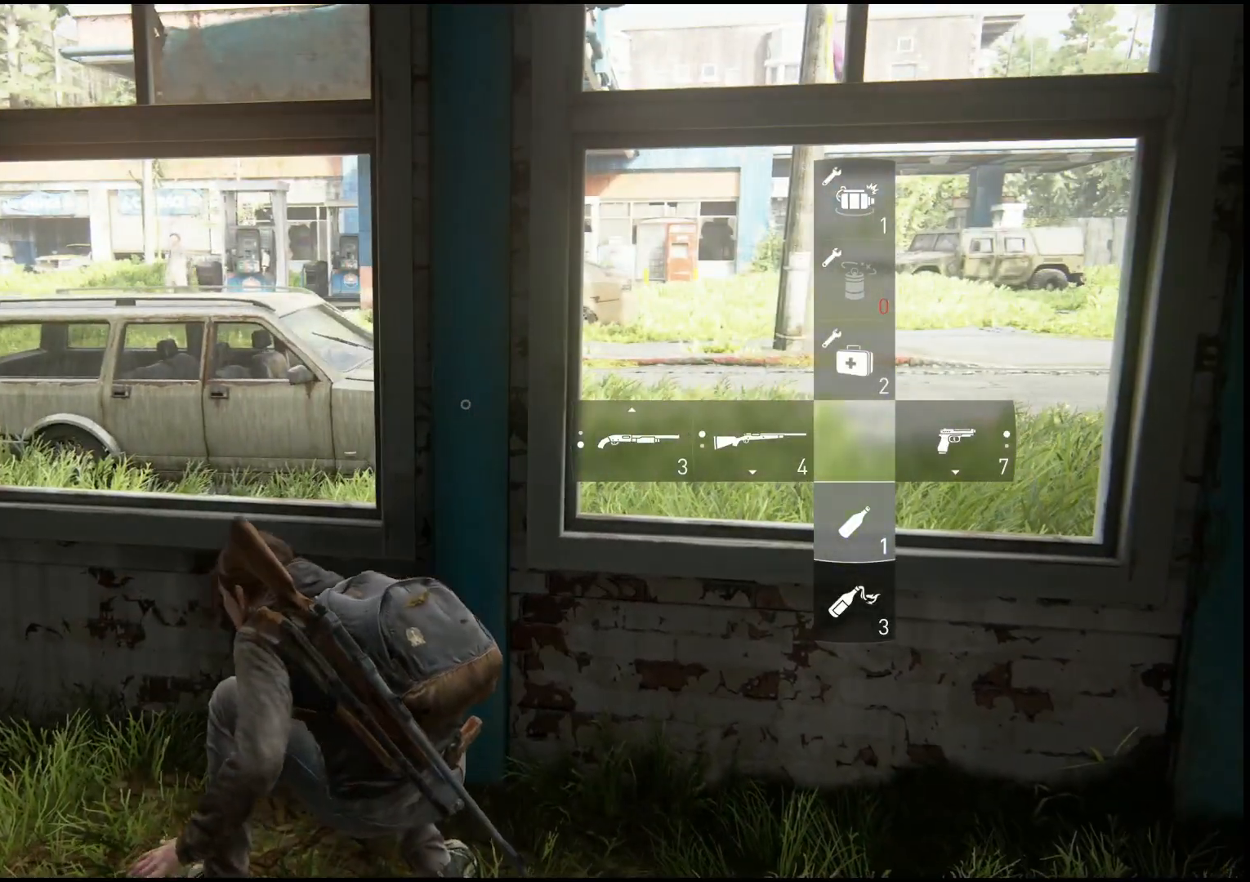
{"buttons": [], "left_stick": "center", "right_stick": "left", "events": [[83, "right_stick", "left"]]}
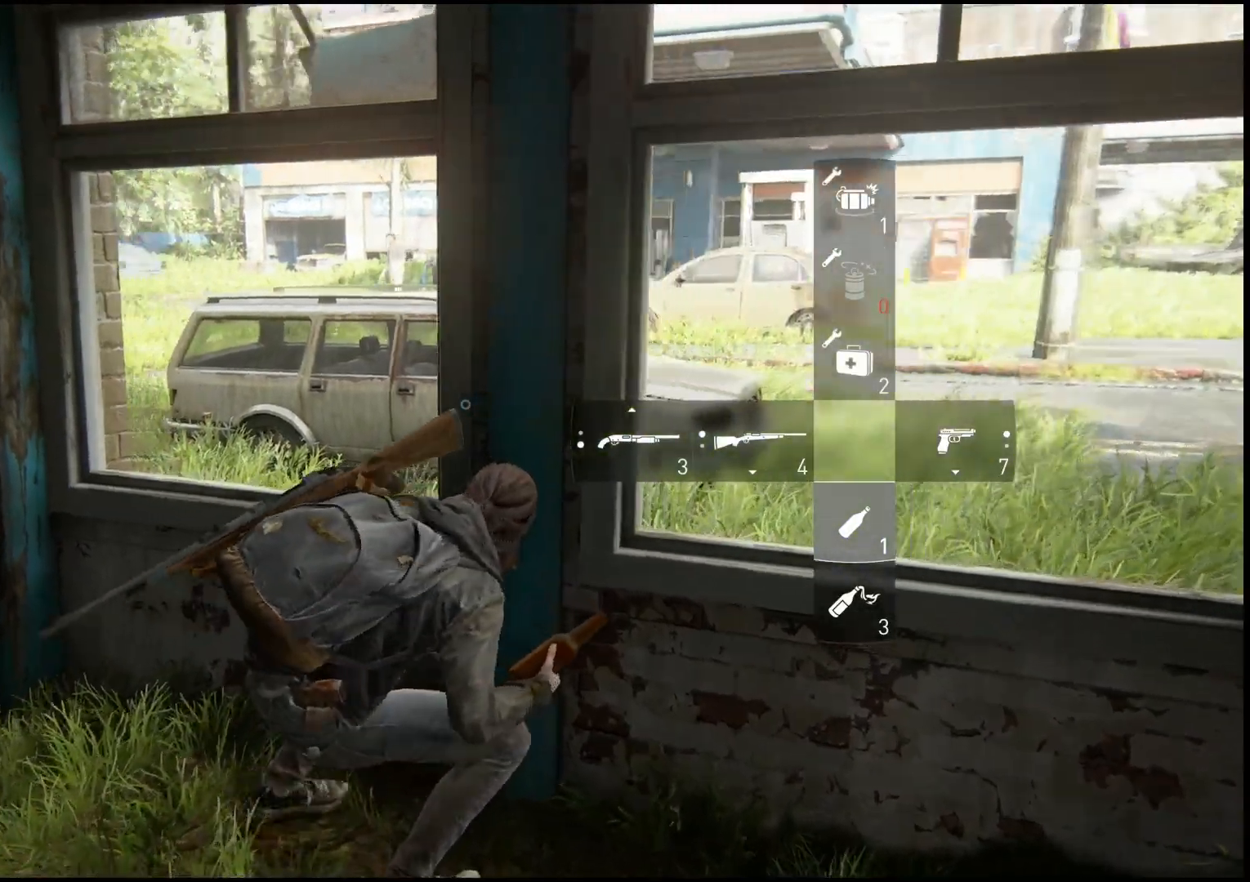
{"buttons": [], "left_stick": "center", "right_stick": "center", "events": [[100, "right_stick", "center"]]}
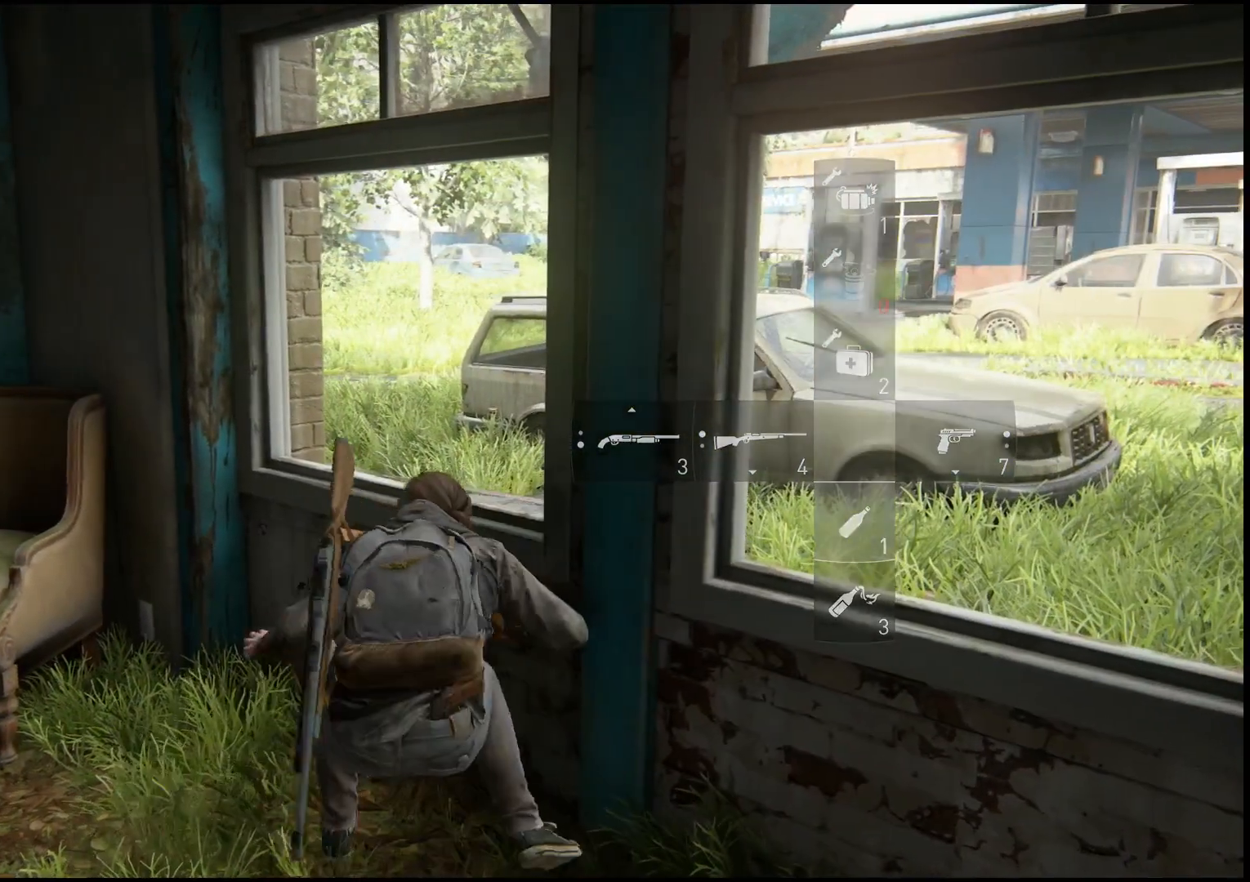
{"buttons": [], "left_stick": "center", "right_stick": "center", "events": []}
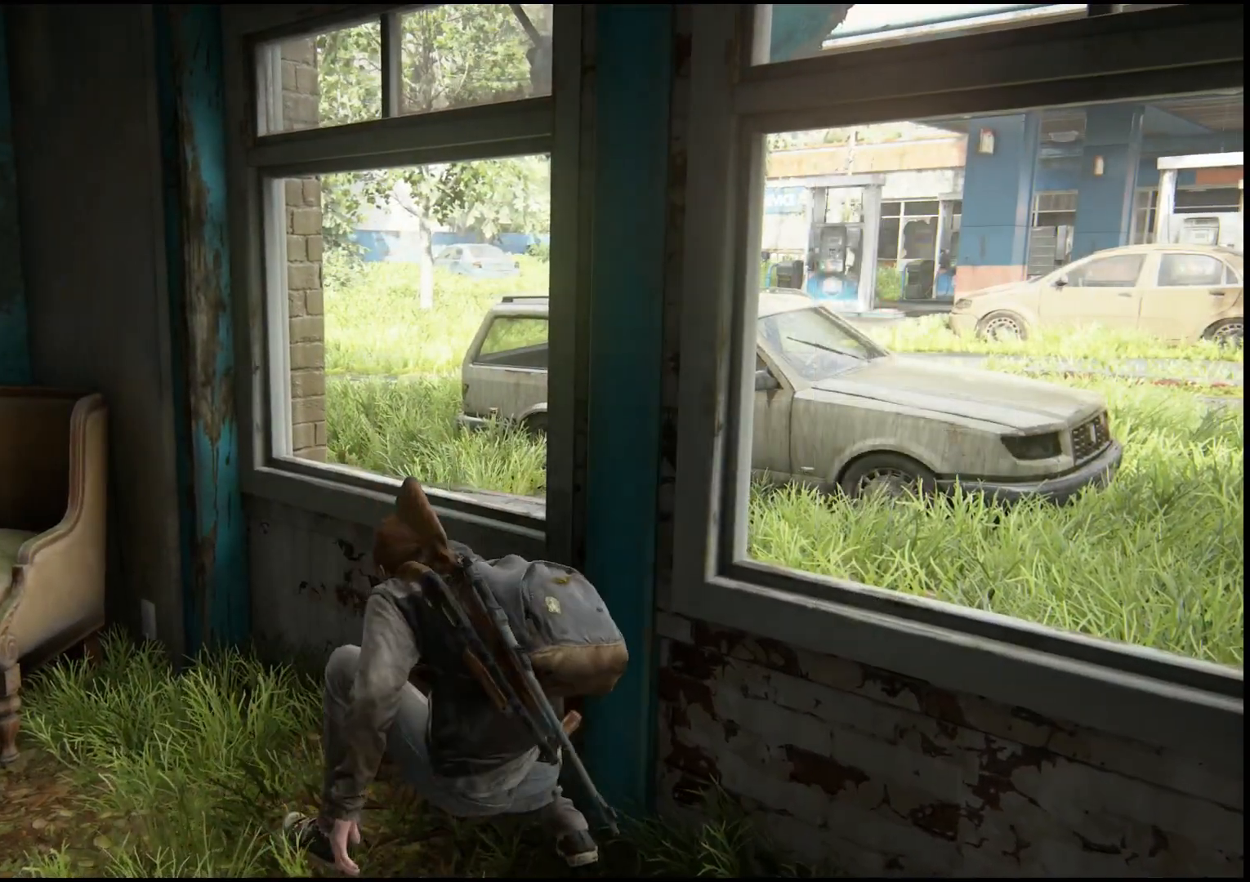
{"buttons": [], "left_stick": "center", "right_stick": "center", "events": []}
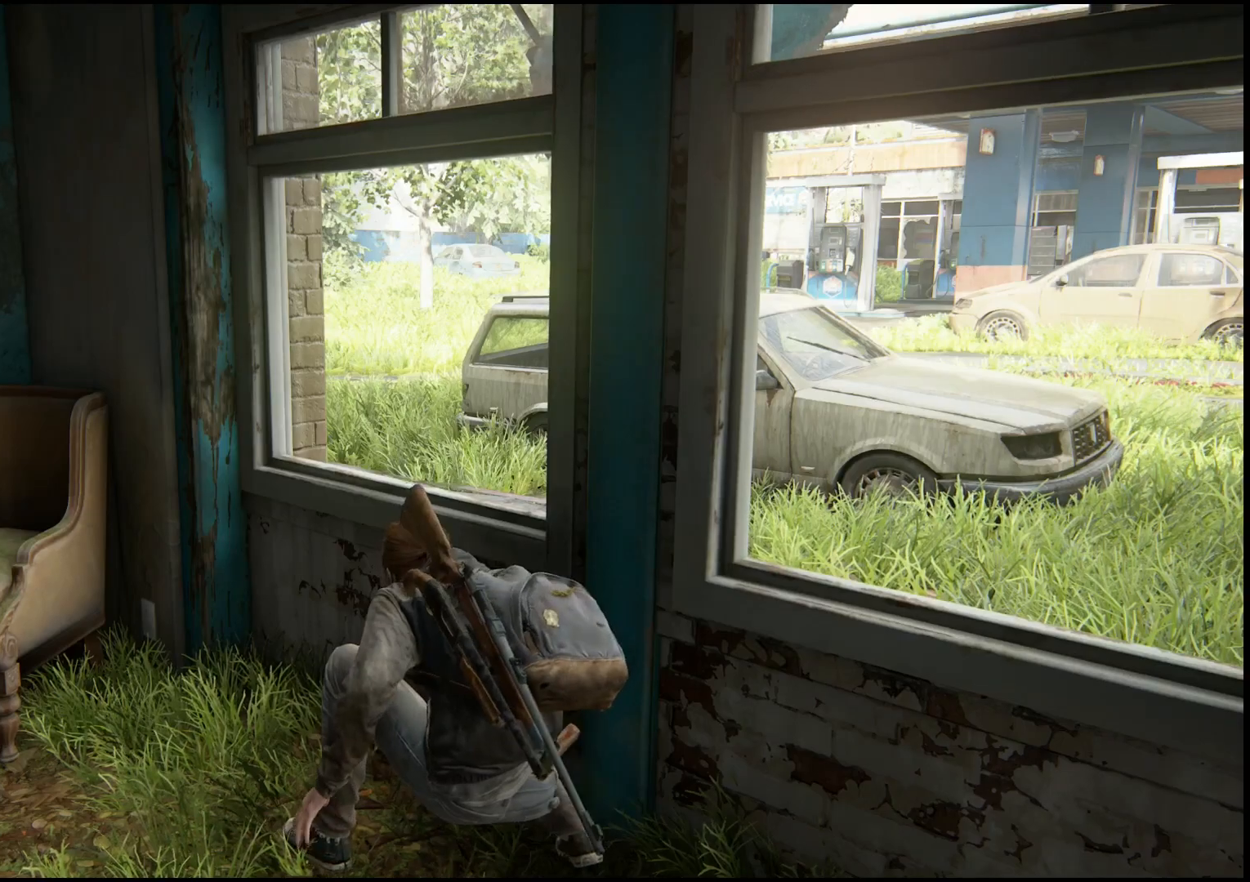
{"buttons": [], "left_stick": "center", "right_stick": "center", "events": []}
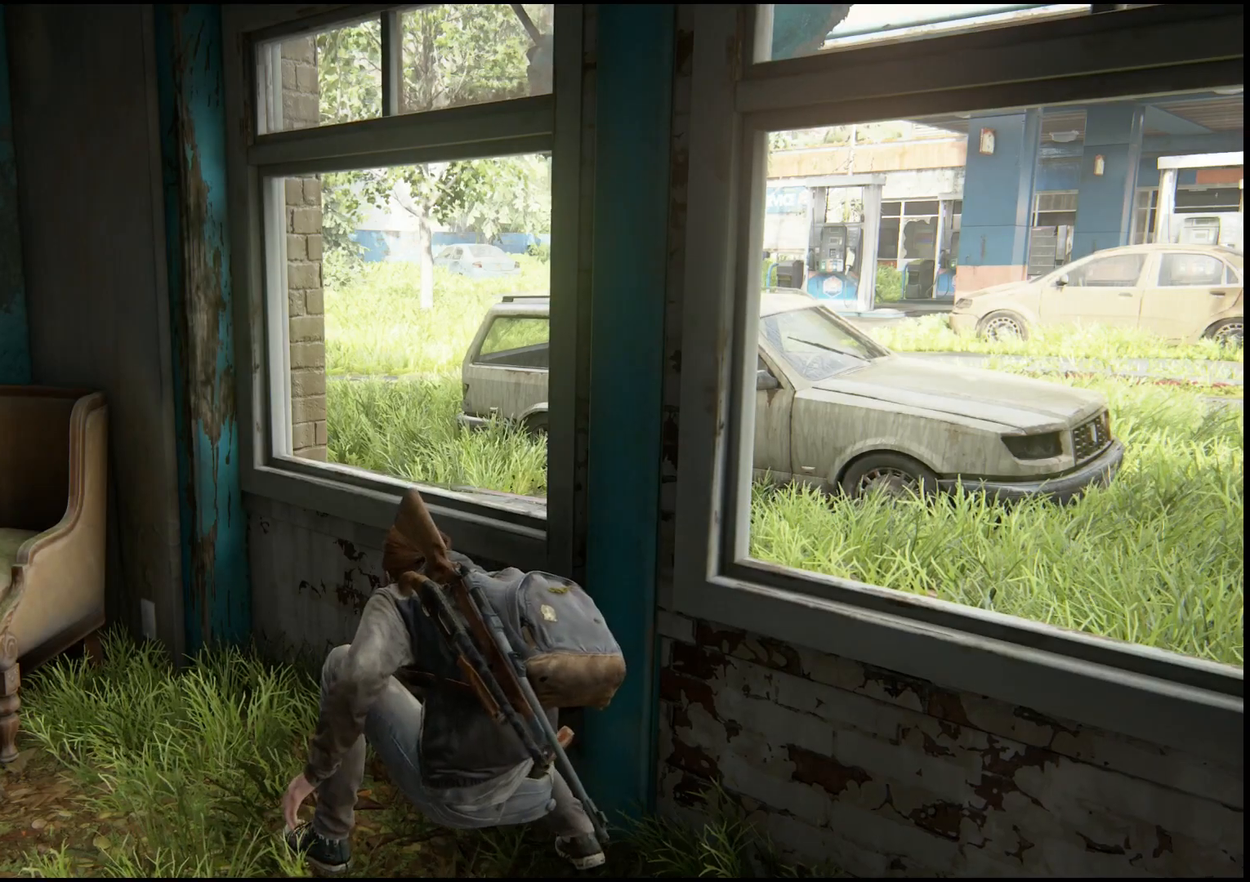
{"buttons": [], "left_stick": "center", "right_stick": "center", "events": []}
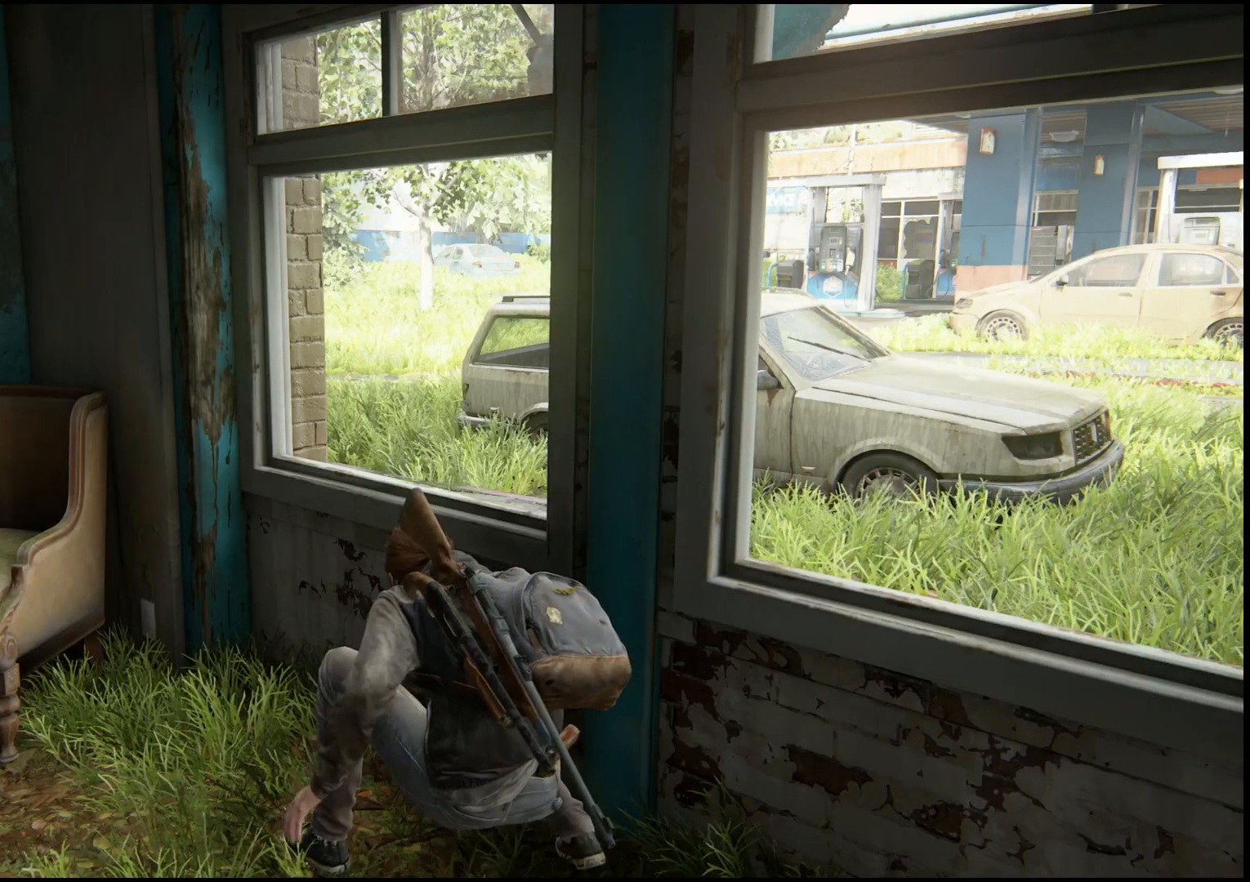
{"buttons": [], "left_stick": "center", "right_stick": "center", "events": []}
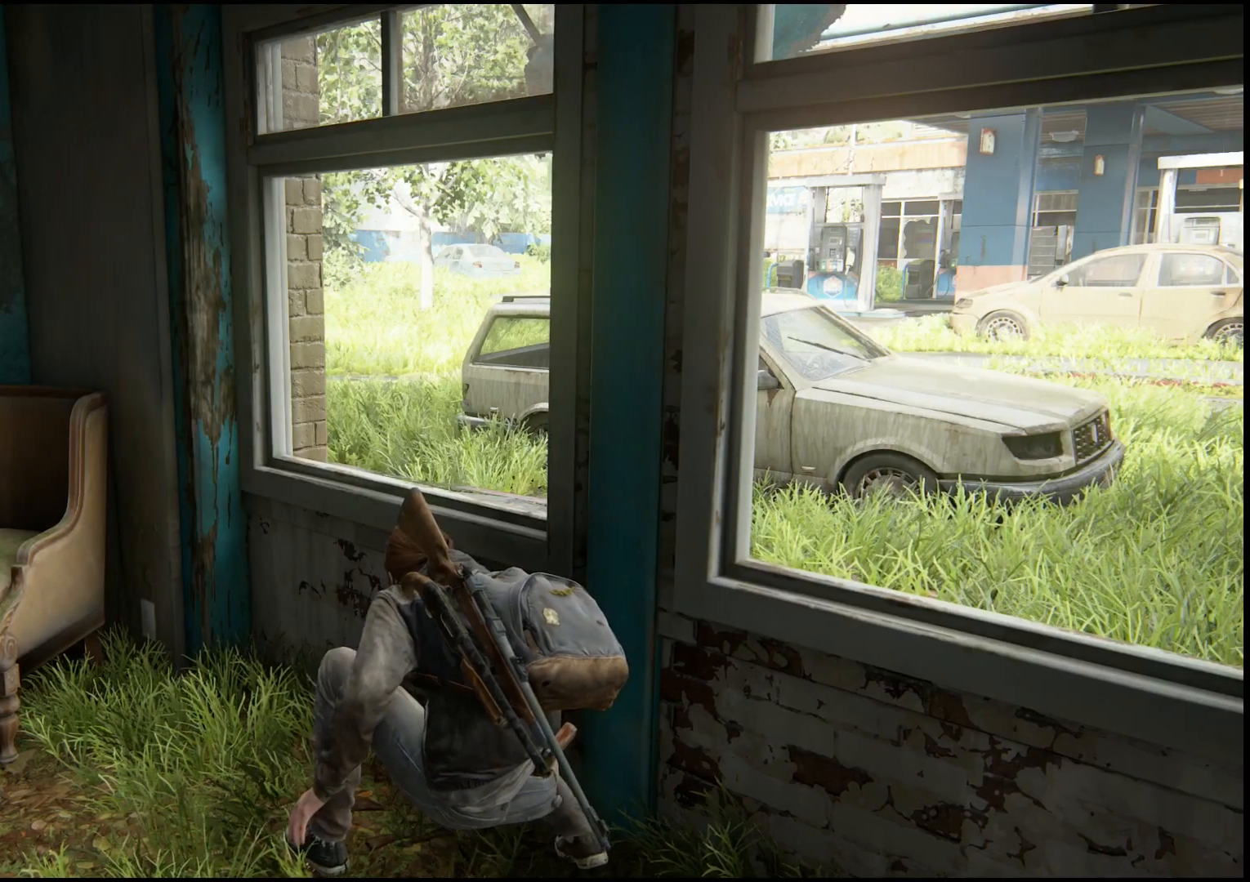
{"buttons": [], "left_stick": "center", "right_stick": "center", "events": []}
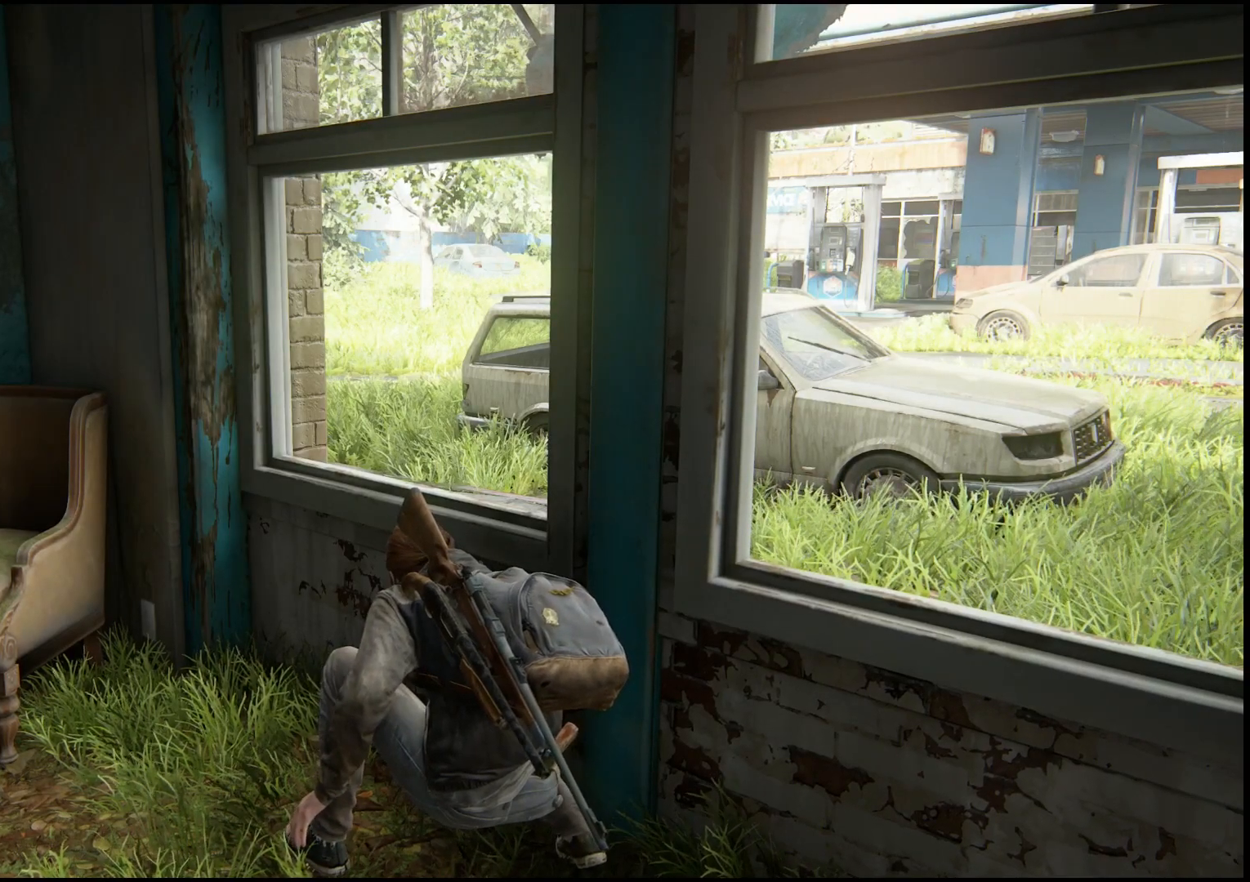
{"buttons": [], "left_stick": "center", "right_stick": "right", "events": [[450, "right_stick", "right"]]}
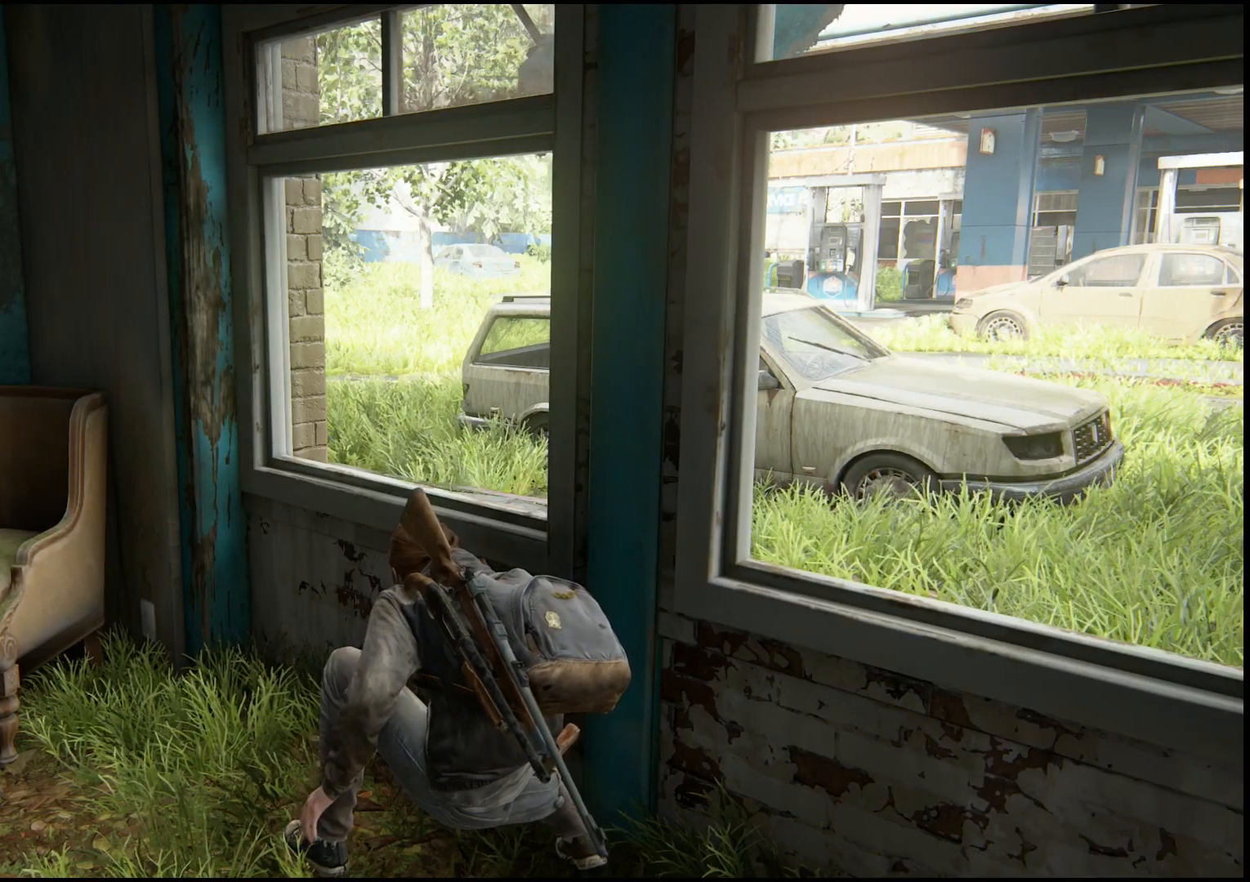
{"buttons": [], "left_stick": "center", "right_stick": "center", "events": [[250, "right_stick", "center"]]}
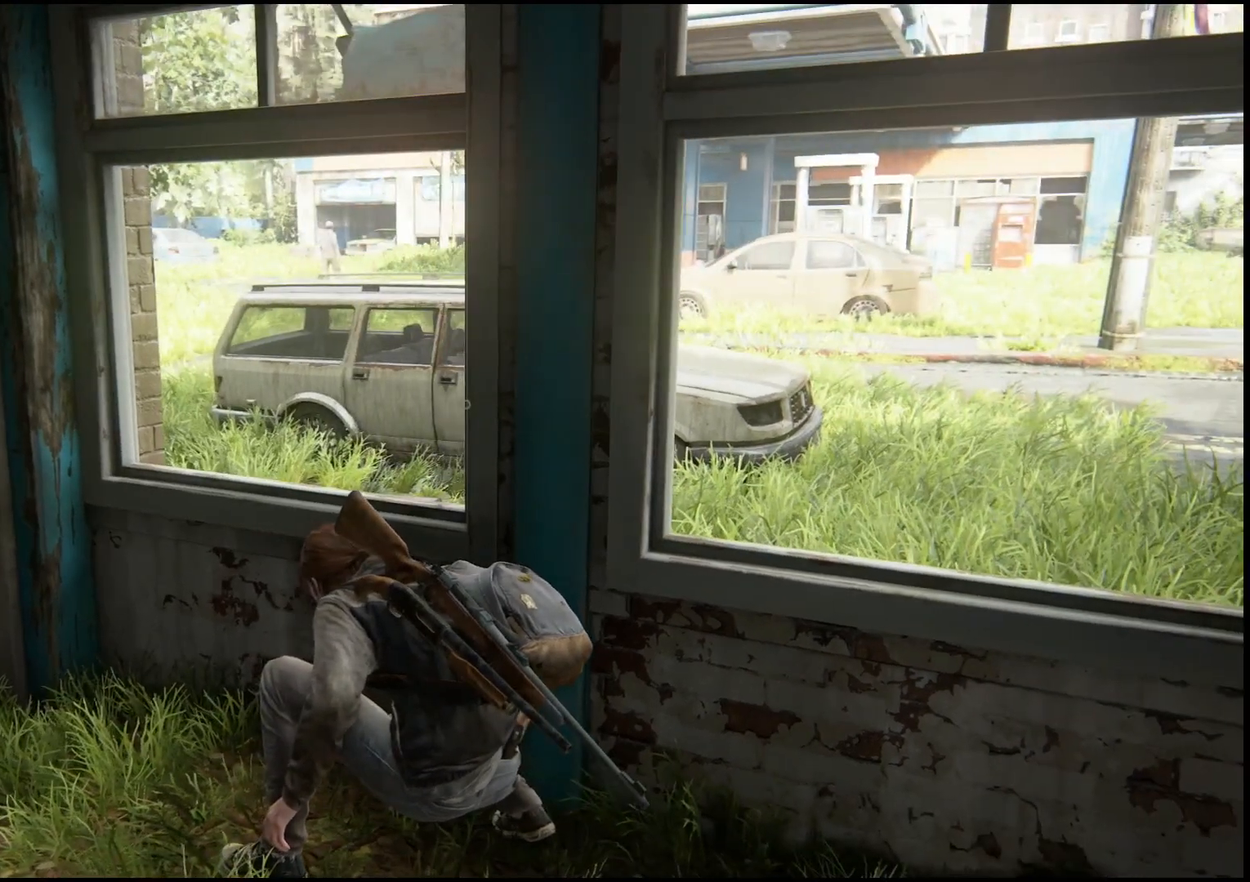
{"buttons": [], "left_stick": "center", "right_stick": "center", "events": []}
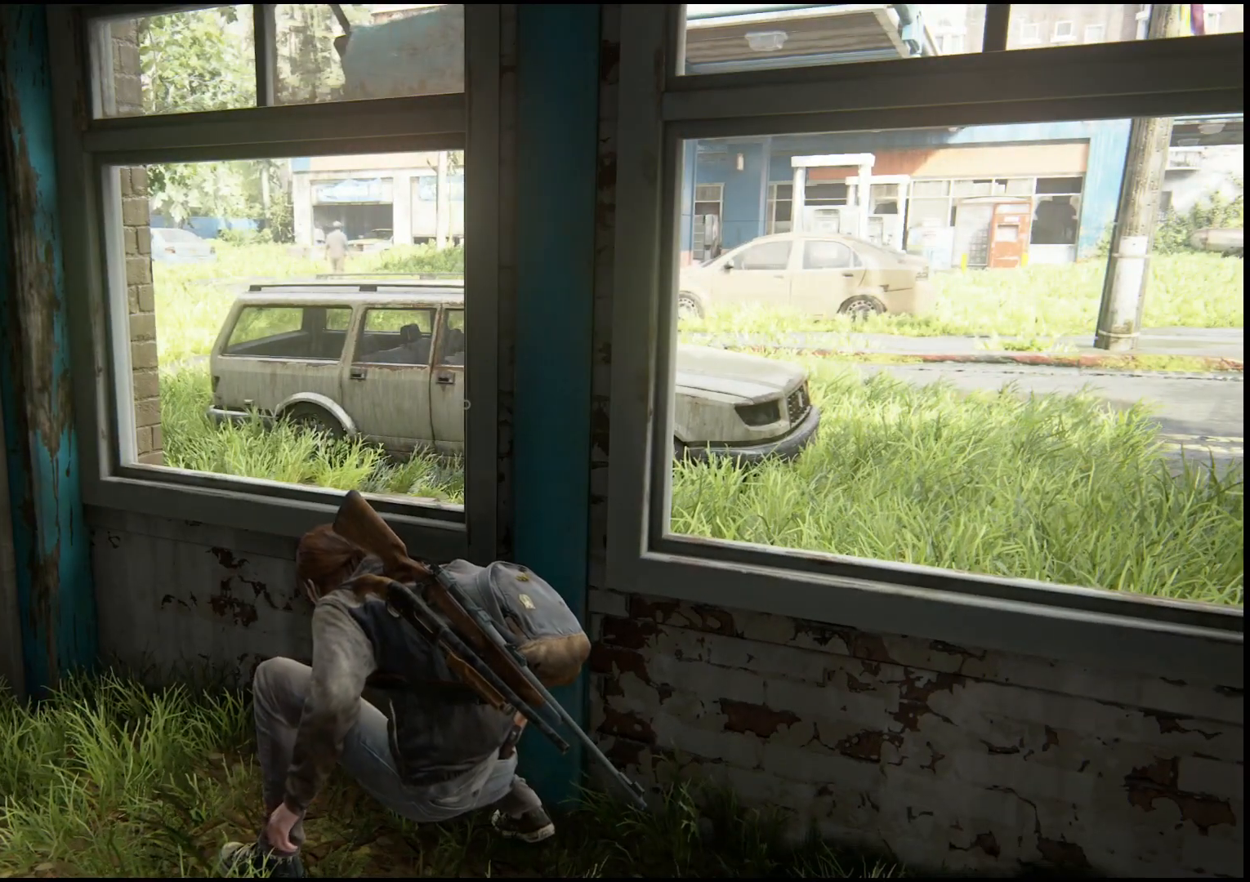
{"buttons": [], "left_stick": "center", "right_stick": "center", "events": [[67, "right_stick", "down-left"], [200, "right_stick", "left"], [350, "right_stick", "center"]]}
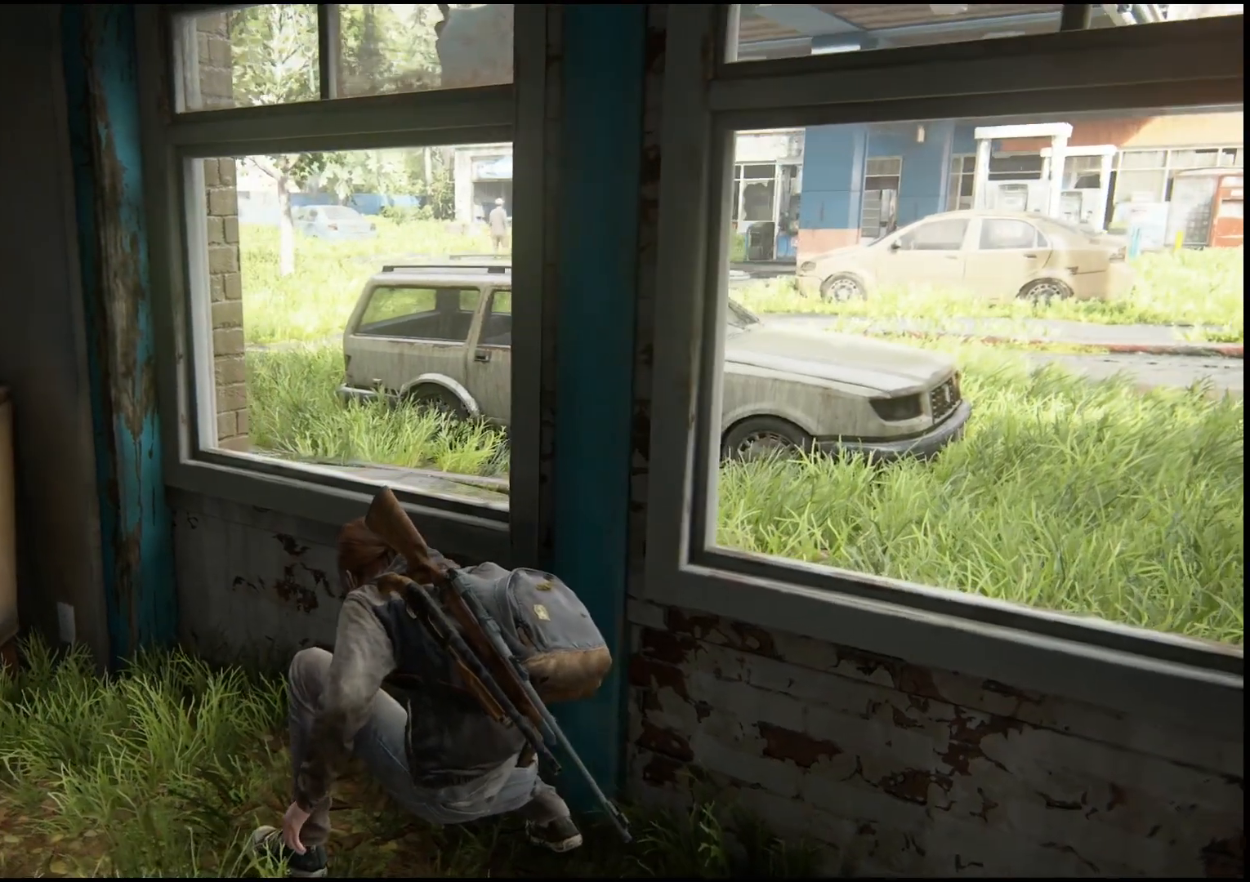
{"buttons": [], "left_stick": "center", "right_stick": "center", "events": [[50, "left_stick", "right"], [83, "right_stick", "left"], [283, "left_stick", "up-left"], [500, "left_stick", "center"], [500, "right_stick", "center"]]}
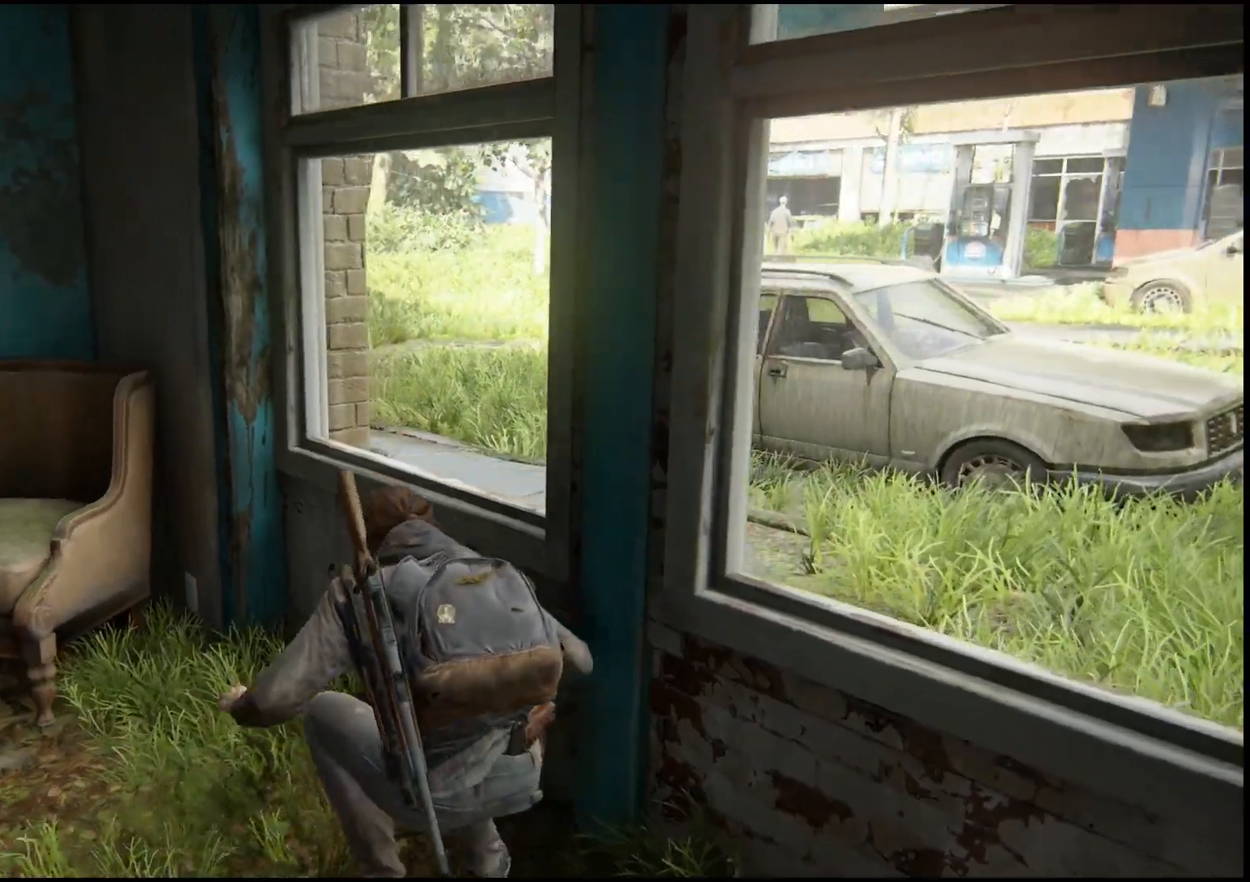
{"buttons": [], "left_stick": "down-right", "right_stick": "center", "events": [[17, "left_stick", "down-right"], [167, "right_stick", "left"], [300, "right_stick", "center"]]}
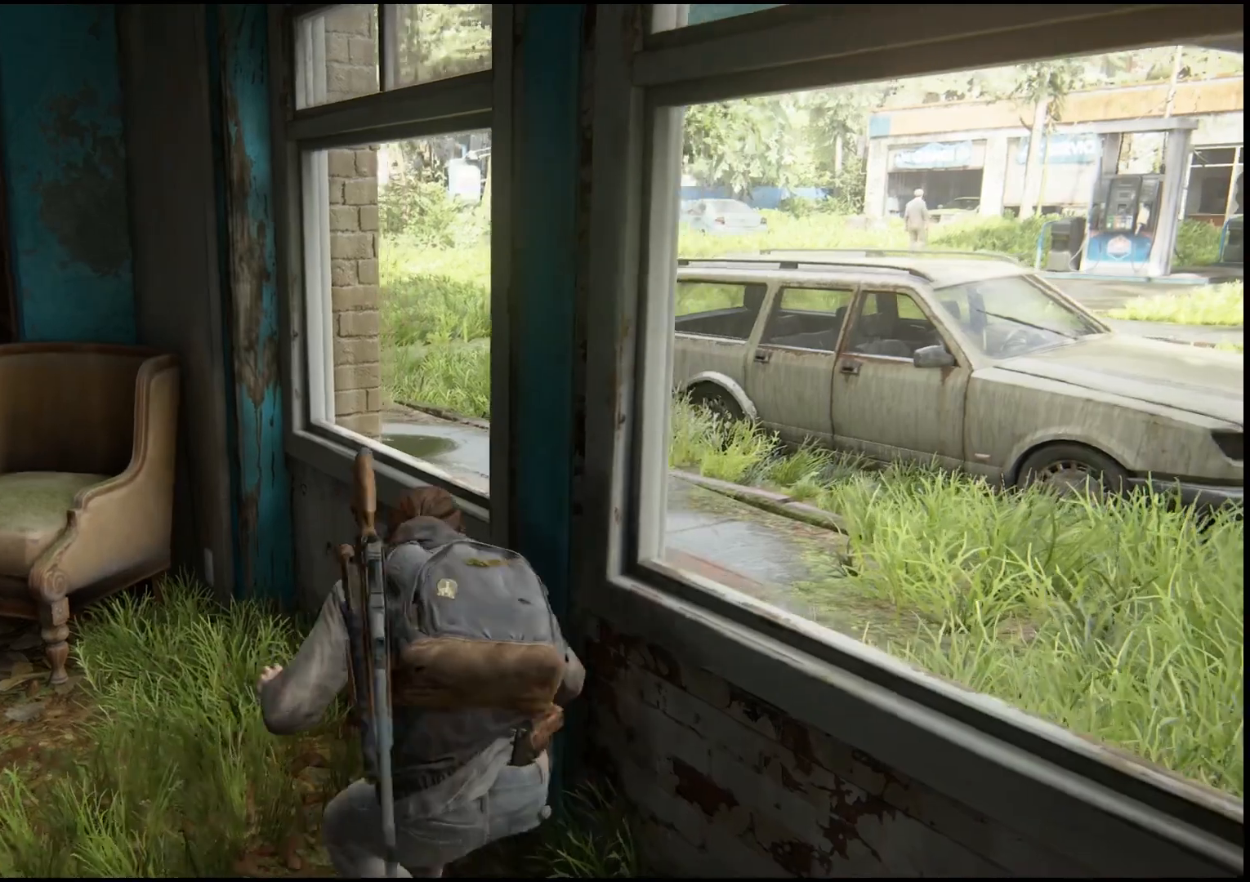
{"buttons": [], "left_stick": "down-right", "right_stick": "up-left", "events": [[350, "right_stick", "up-left"]]}
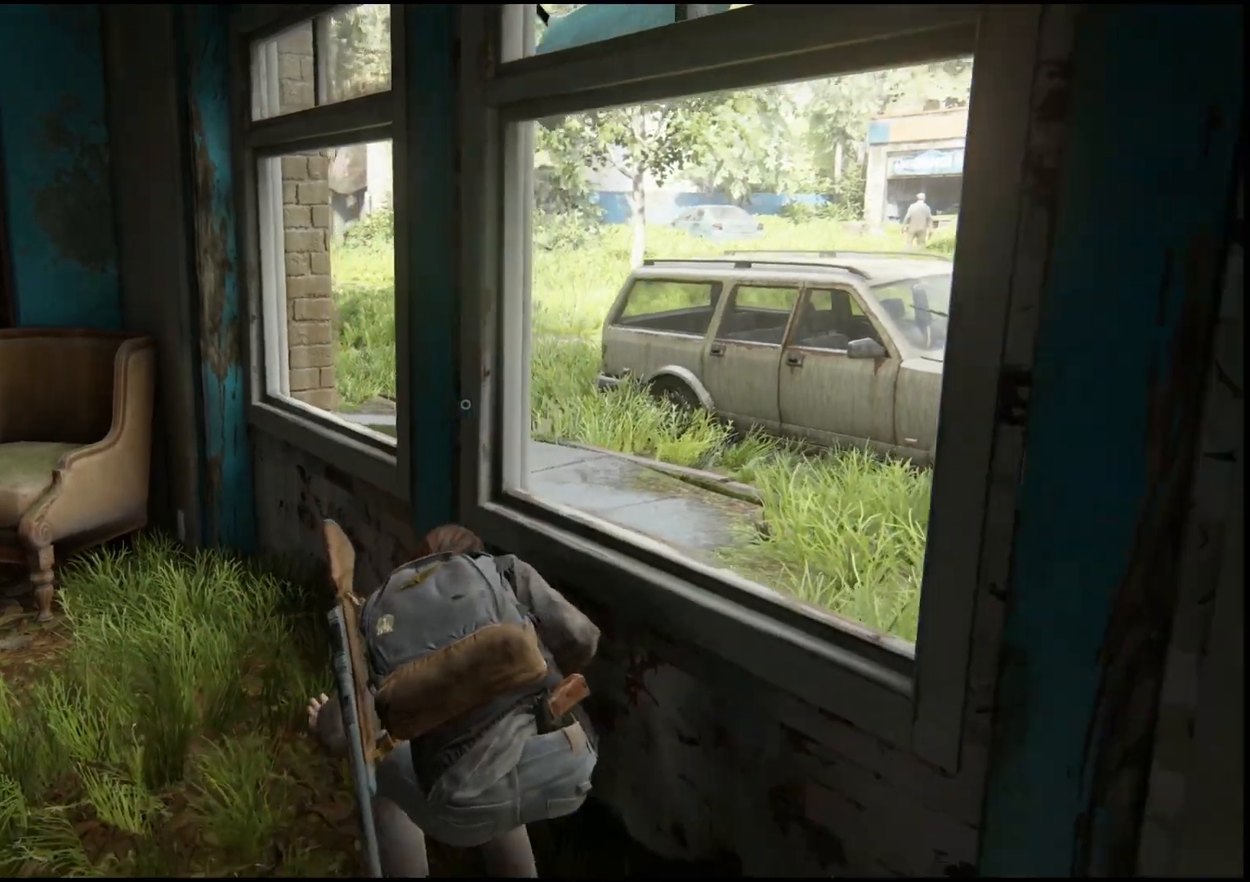
{"buttons": [], "left_stick": "up-right", "right_stick": "up-left", "events": [[150, "left_stick", "right"], [283, "left_stick", "up-right"]]}
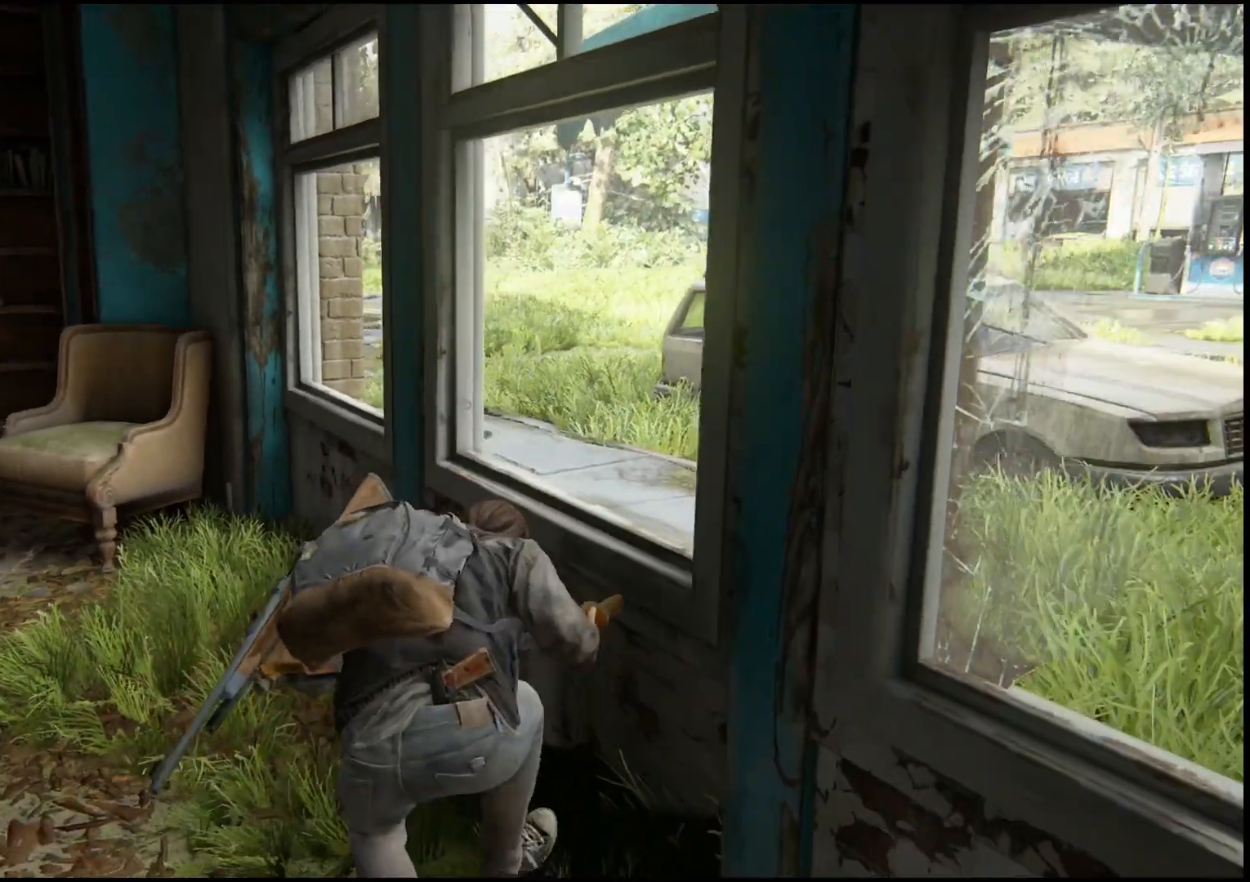
{"buttons": [], "left_stick": "up", "right_stick": "left", "events": [[67, "right_stick", "left"], [300, "left_stick", "up"]]}
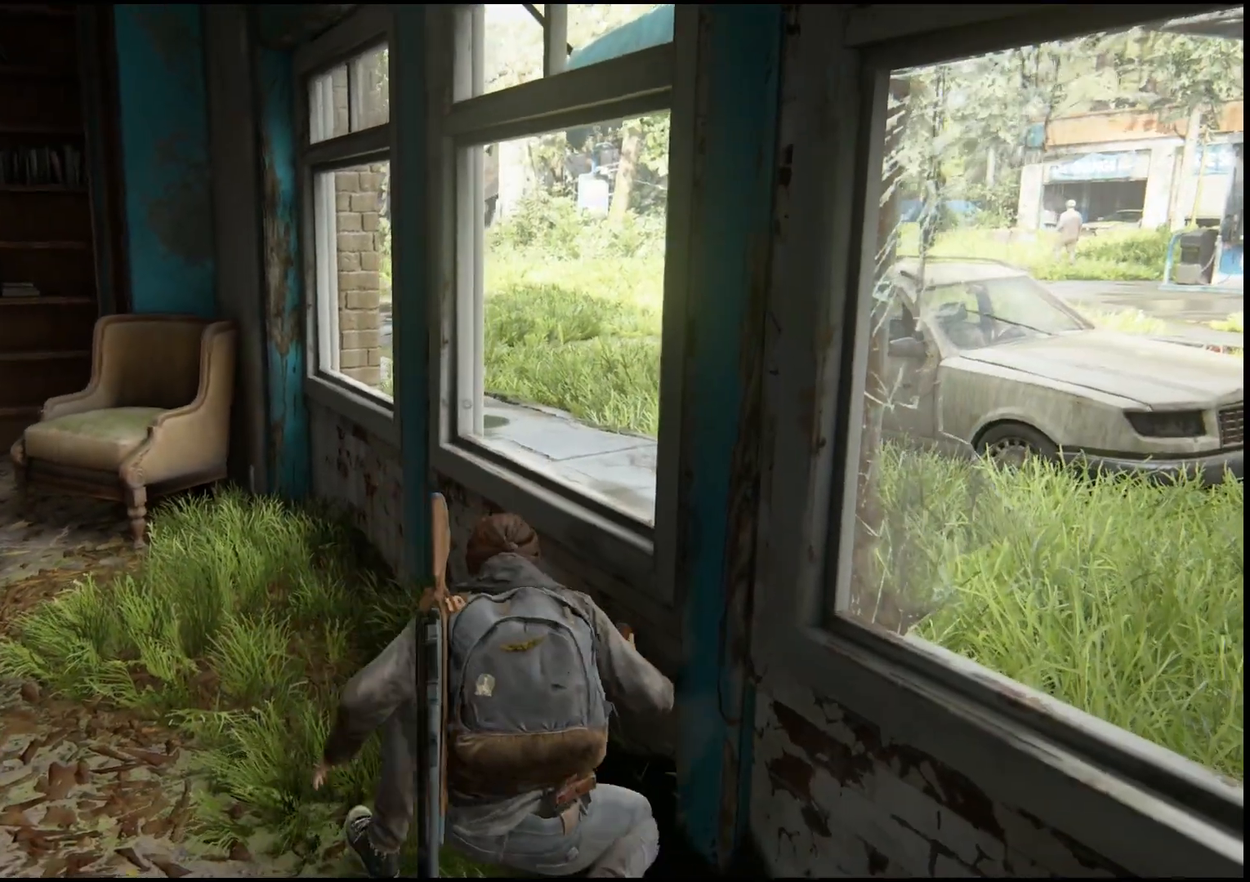
{"buttons": [], "left_stick": "up", "right_stick": "center", "events": [[167, "right_stick", "center"]]}
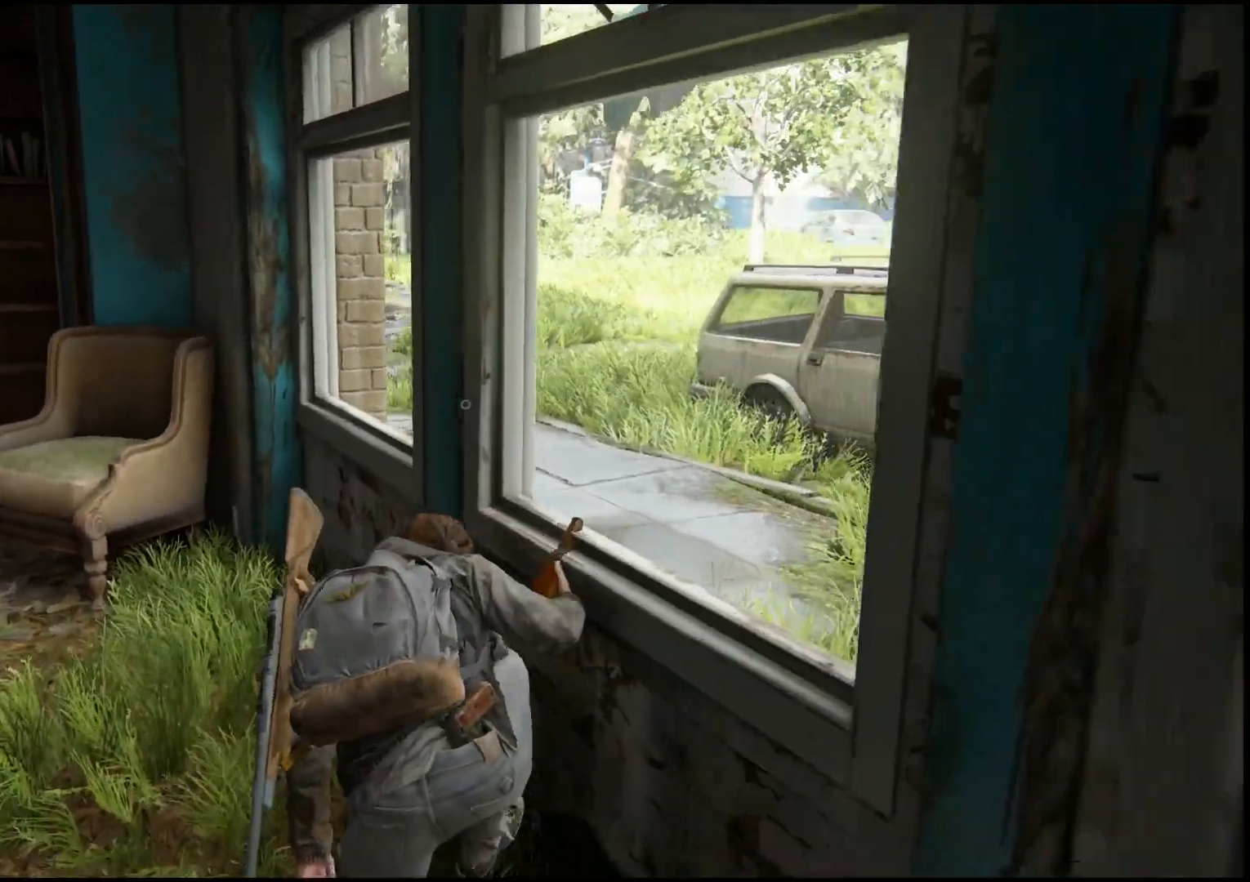
{"buttons": ["L2"], "left_stick": "center", "right_stick": "center", "events": [[100, "left_stick", "center"], [283, "L2", "down"]]}
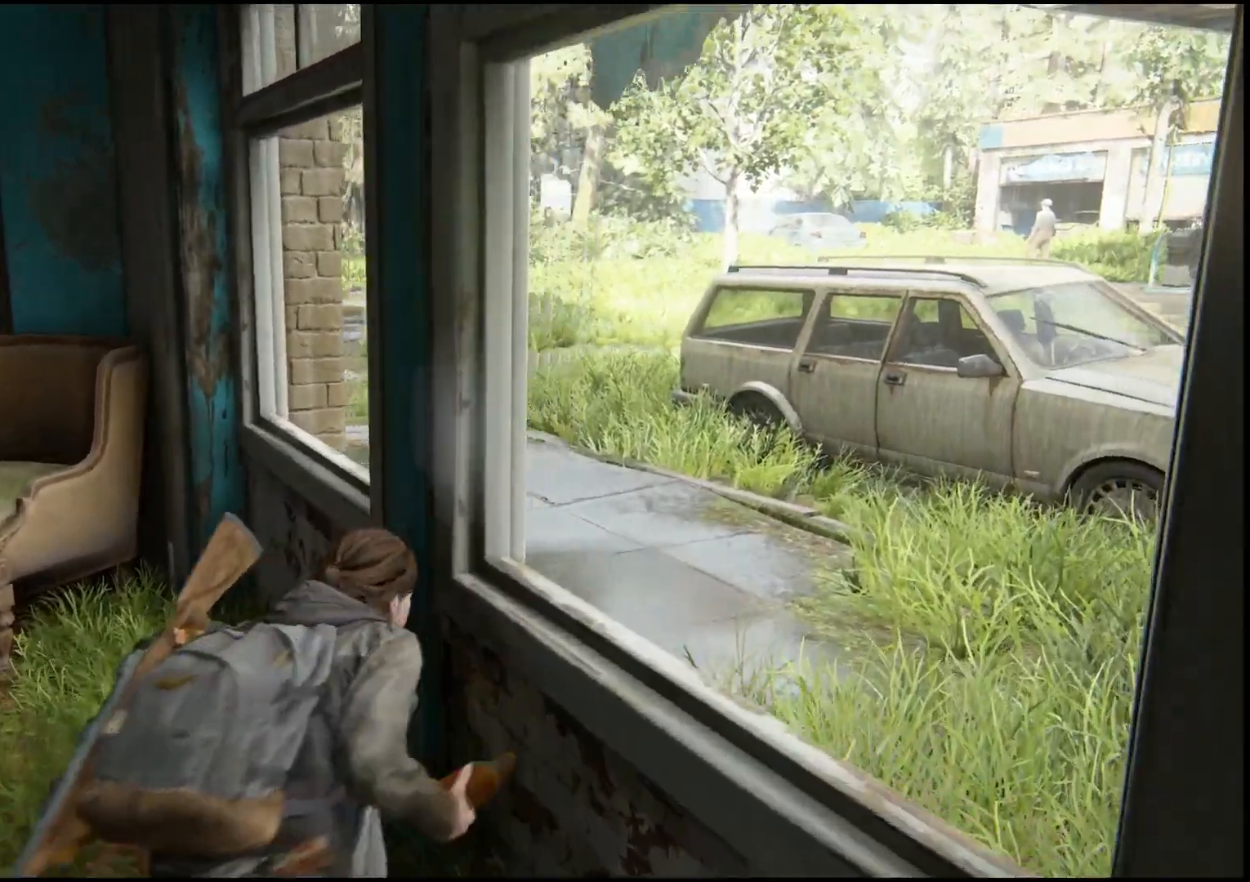
{"buttons": ["SQUARE", "L2"], "left_stick": "center", "right_stick": "center", "events": [[467, "SQUARE", "down"]]}
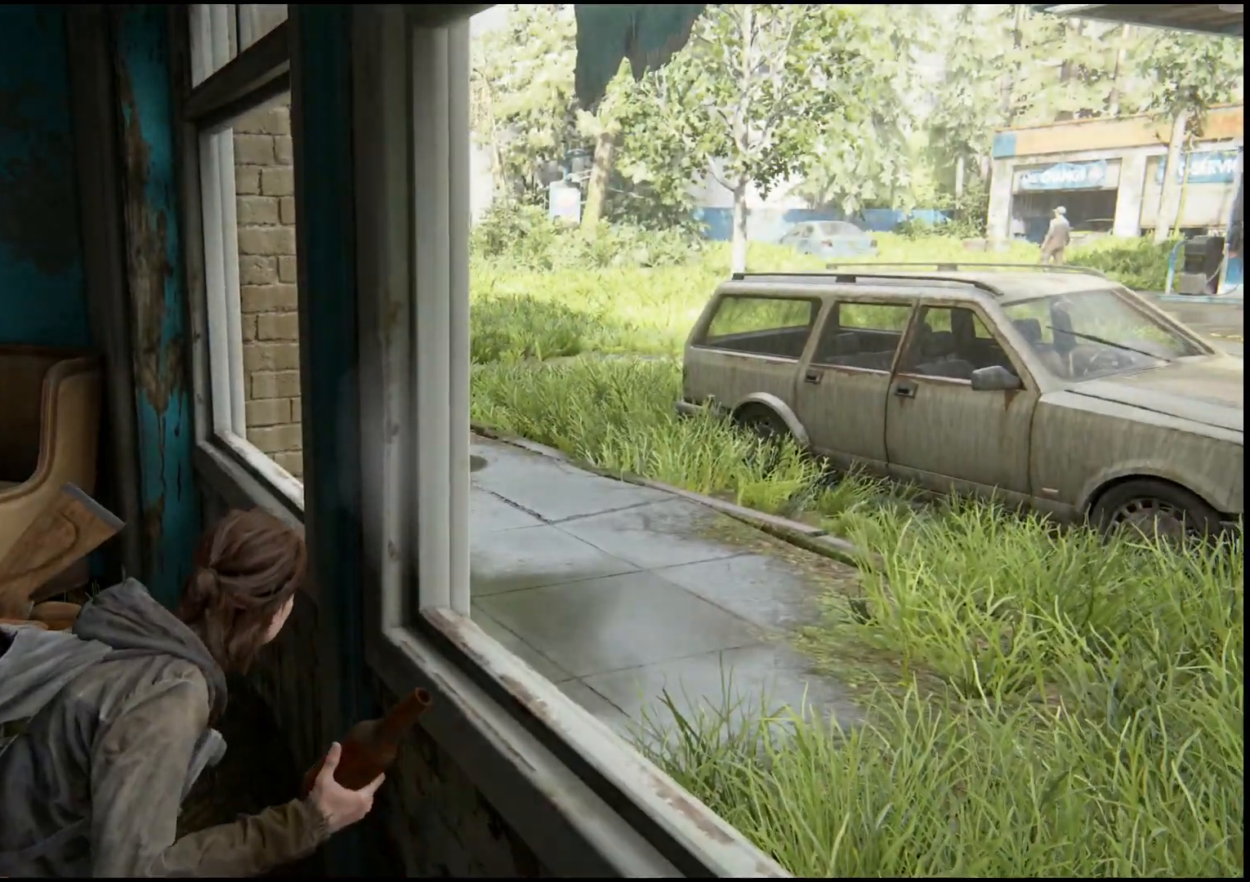
{"buttons": ["L2"], "left_stick": "center", "right_stick": "center", "events": [[100, "SQUARE", "up"]]}
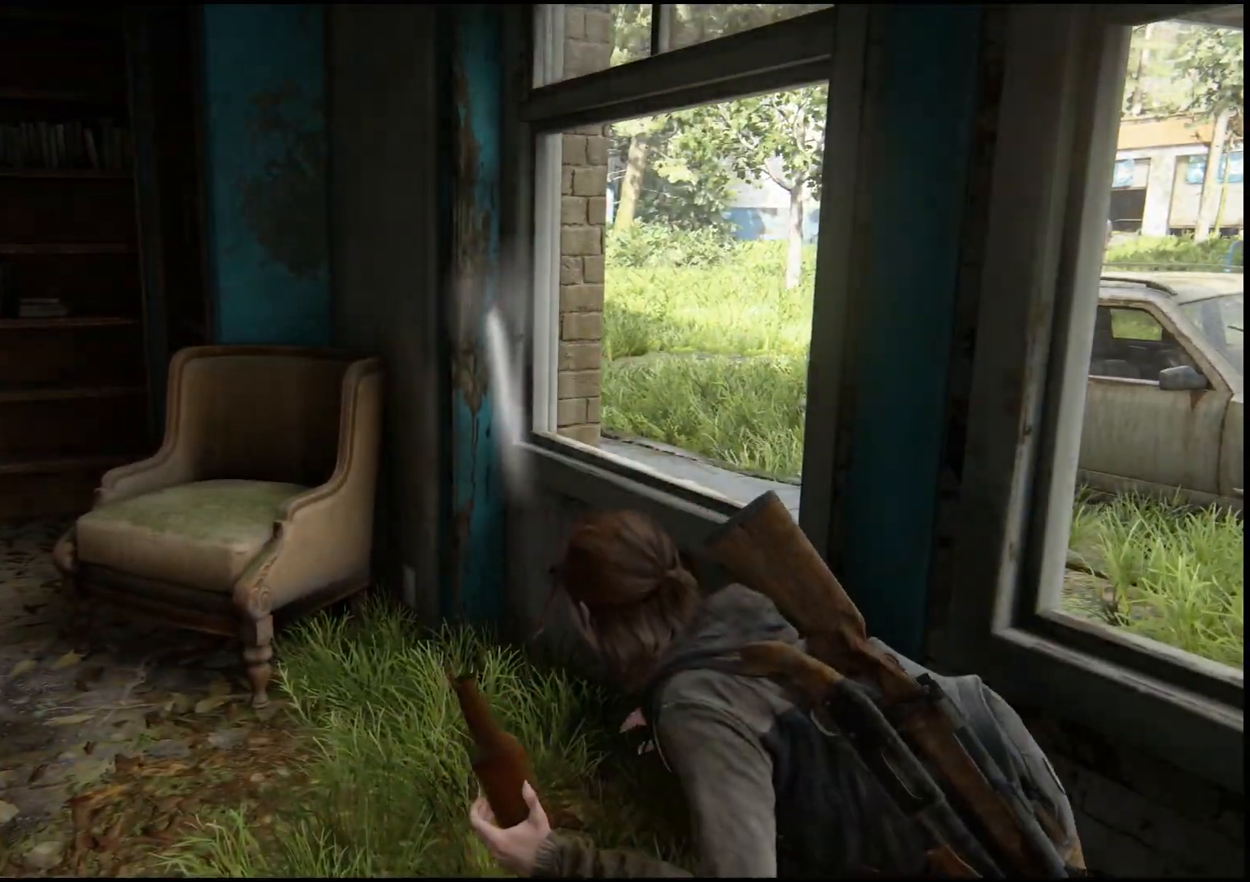
{"buttons": ["L2"], "left_stick": "right", "right_stick": "center", "events": [[33, "right_stick", "right"], [250, "left_stick", "right"], [350, "right_stick", "center"]]}
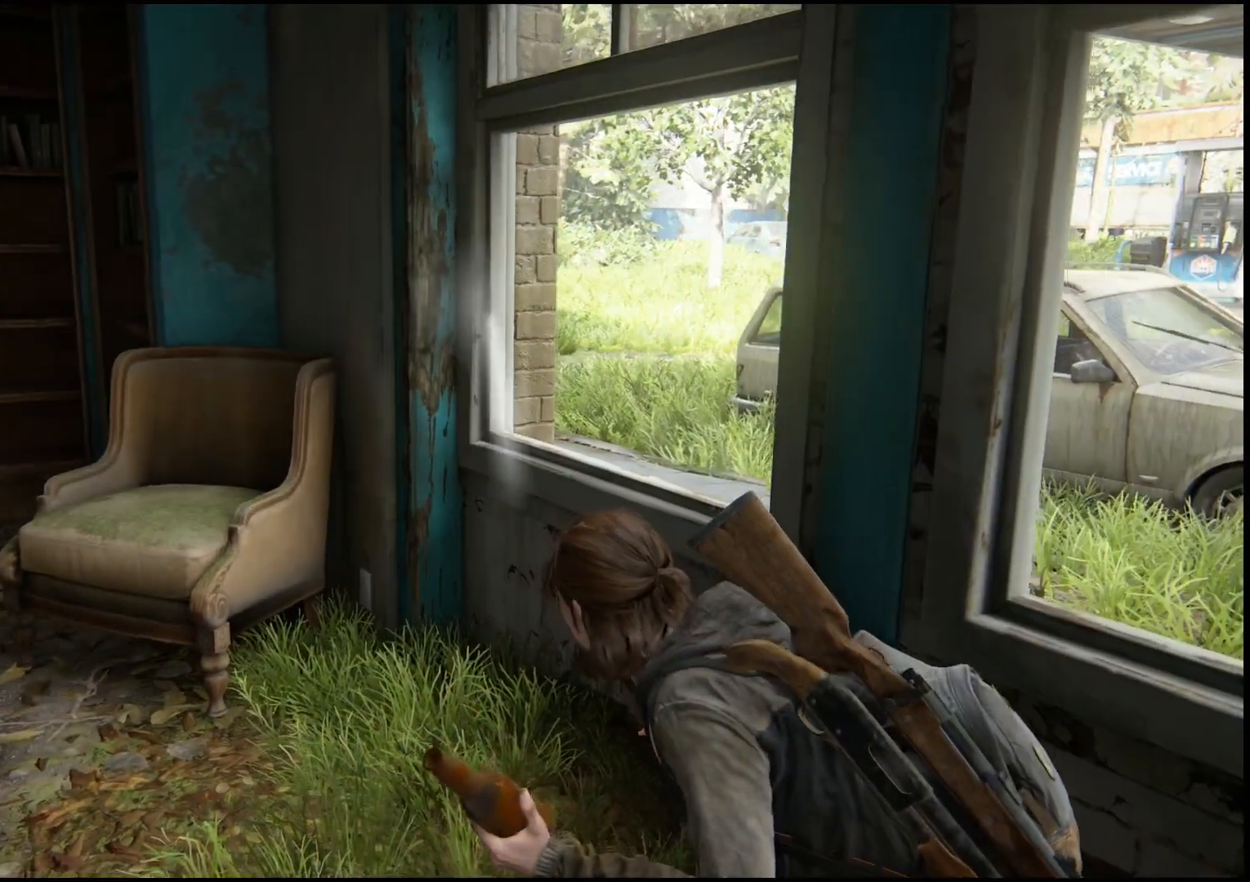
{"buttons": ["L2"], "left_stick": "center", "right_stick": "center", "events": [[400, "left_stick", "center"]]}
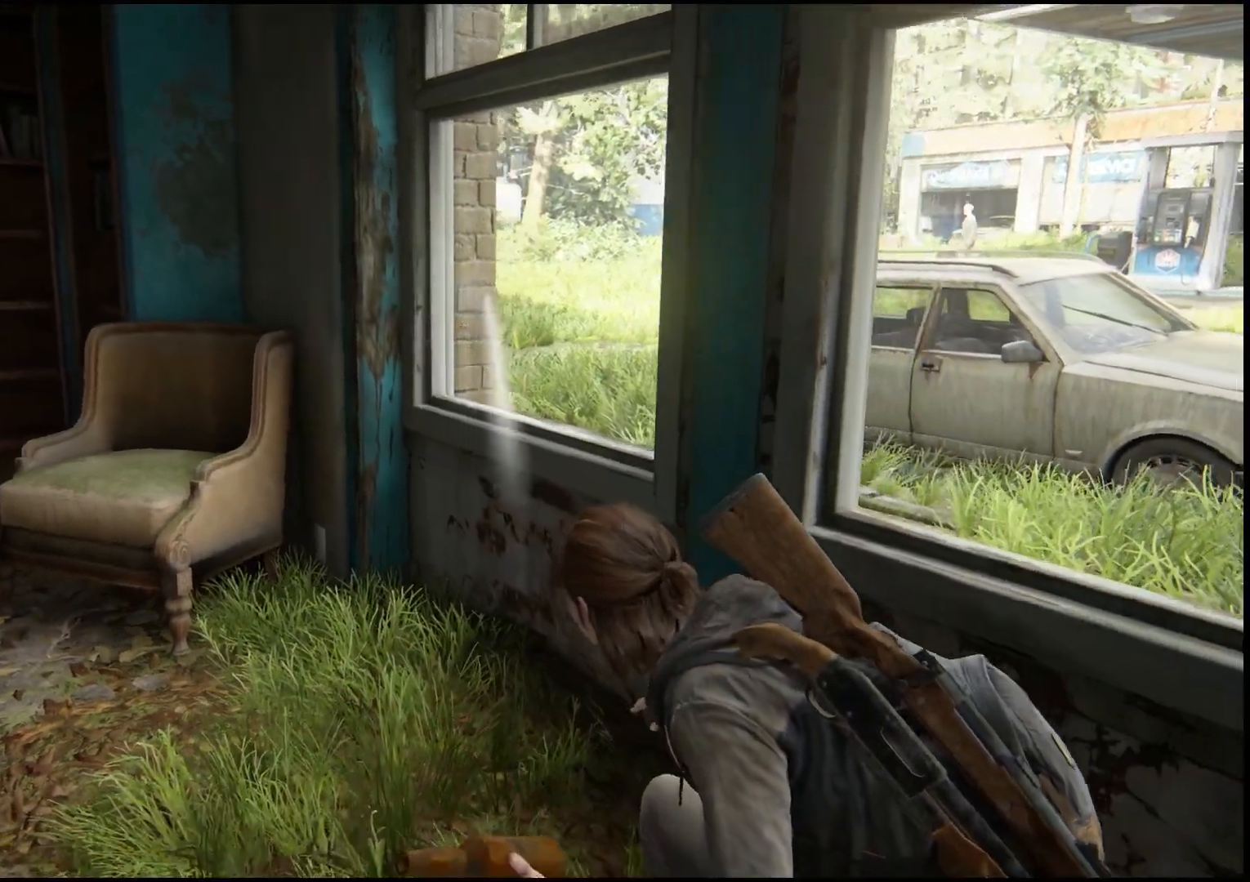
{"buttons": ["L2"], "left_stick": "right", "right_stick": "left", "events": [[167, "left_stick", "right"], [467, "right_stick", "left"]]}
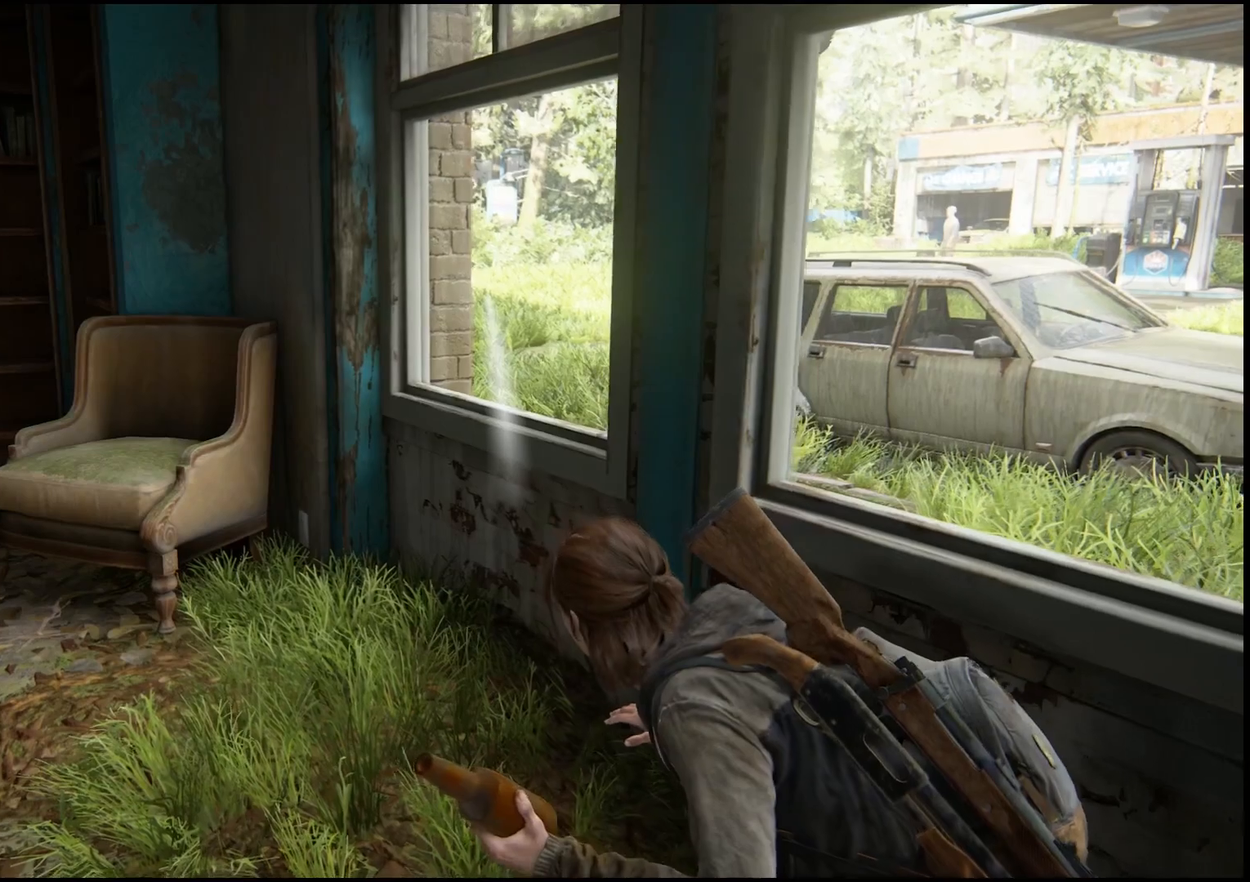
{"buttons": ["L2"], "left_stick": "right", "right_stick": "up", "events": [[283, "right_stick", "center"], [450, "right_stick", "up"]]}
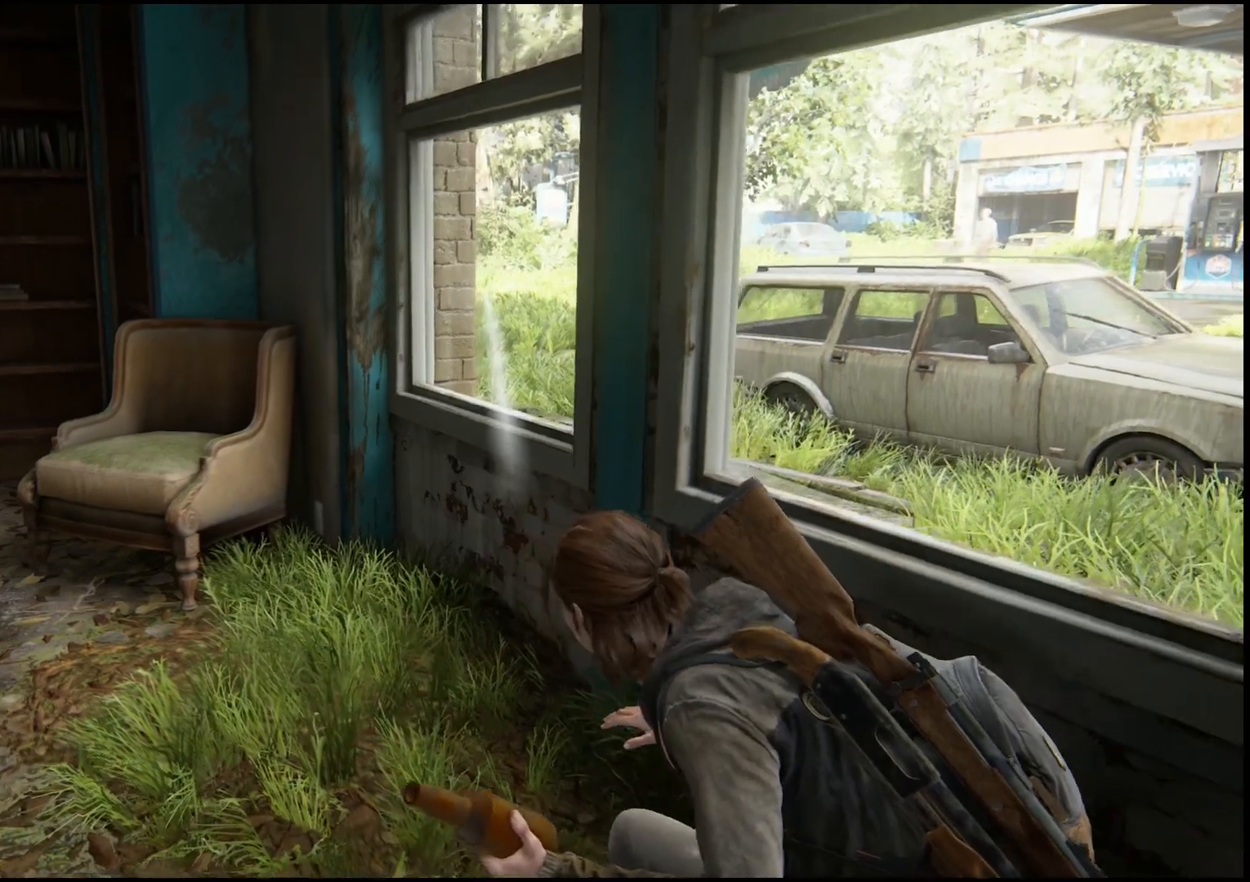
{"buttons": ["L2"], "left_stick": "center", "right_stick": "up", "events": [[217, "left_stick", "center"]]}